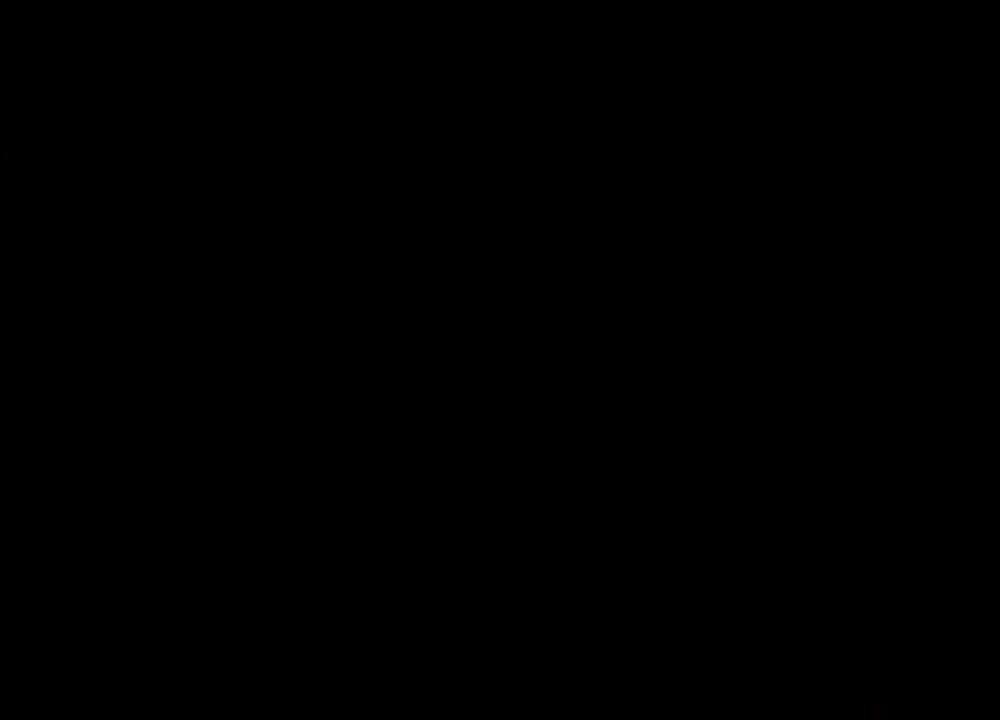
Gameplay with keyboard and mouse; each line is a JSON object with the keys and mouse buttons held at the frame after it. "events" lists presses ("down") and releases ("up") of "1", "2", "3", "4", "5", "a", "alt", "b", "c", "ctrl", "d", "e", "f", "g", "q", "r", "s", "shift", "space", "t", "tab", "tilde", "v", "w", "x", "z", "mouse_left", "mouse_wheel", "mouse_right", "mouse_mb4" and "mouse_mb5" between this image and that frame as [ms after this image, input, new state], when the widget could be followed in between. "mouse_left", "mouse_wheel", "mouse_right", "mouse_mb4", "mouse_mb5" = the "left", "wheel", "right", "mb4", "mb5" buttons of the "mouse" list. No other keys are recorded. "wheel" means that the mouse wheel is clicked or scrolled. Mouse movement is not recorded.
{"keys": ["shift", "w"], "mouse": [], "events": [[200, "shift", "down"], [200, "w", "down"]]}
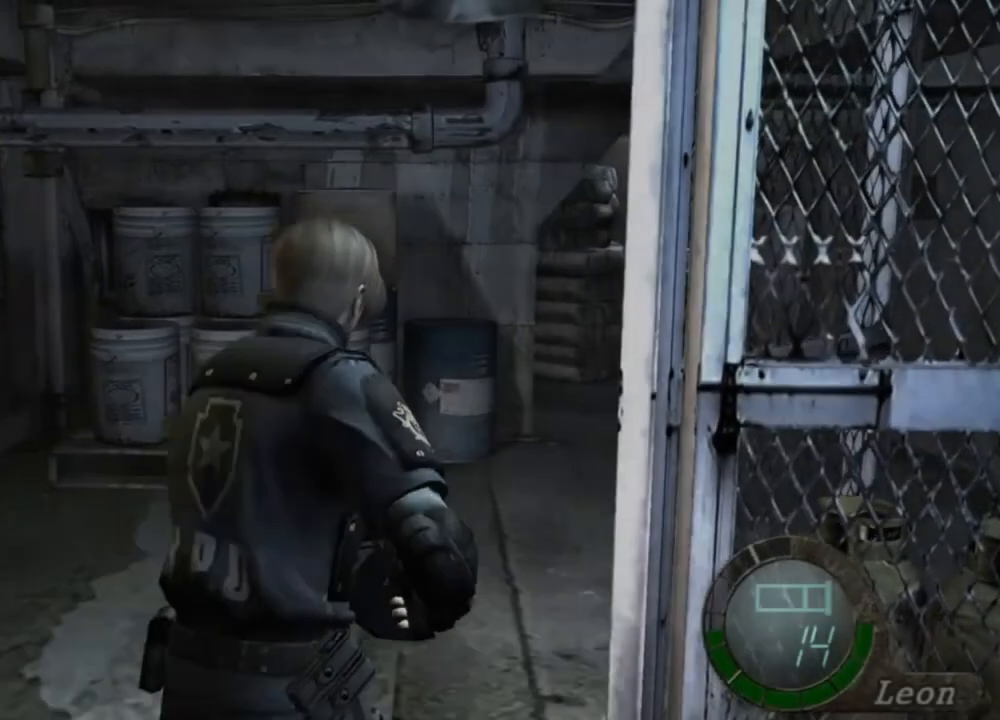
{"keys": ["shift", "w"], "mouse": [], "events": []}
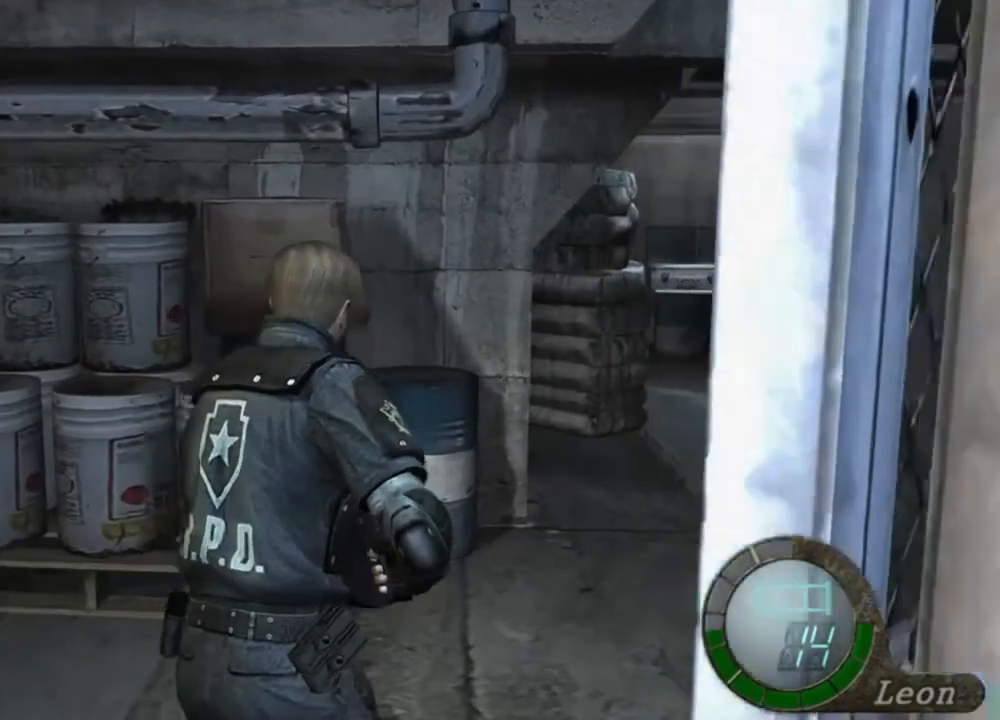
{"keys": ["shift", "w"], "mouse": [], "events": []}
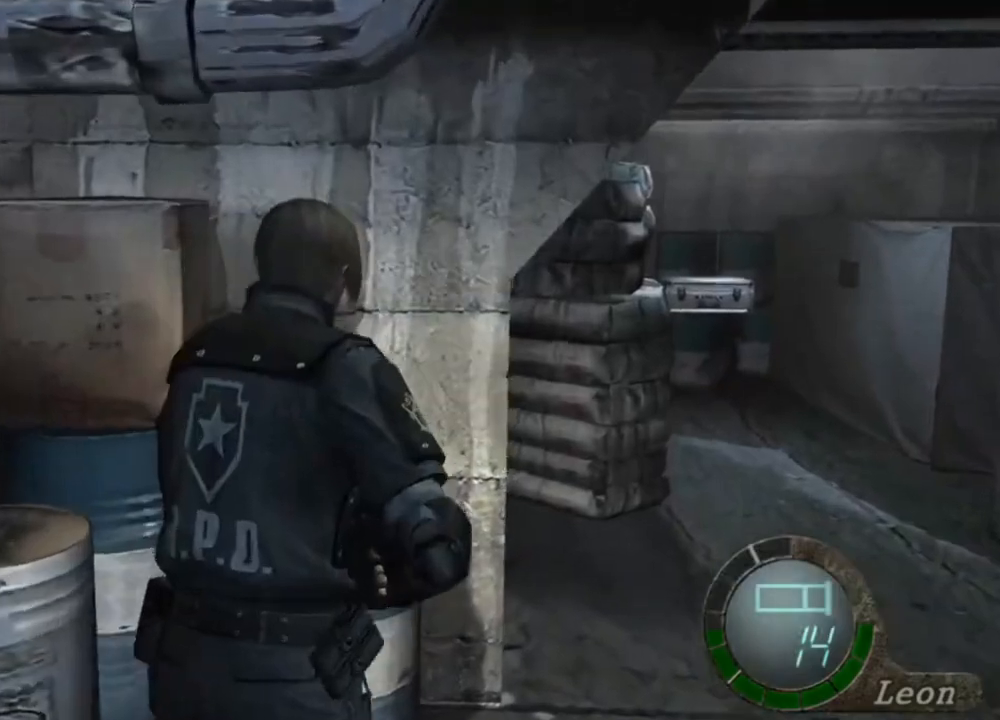
{"keys": [], "mouse": [], "events": [[467, "shift", "up"], [467, "w", "up"]]}
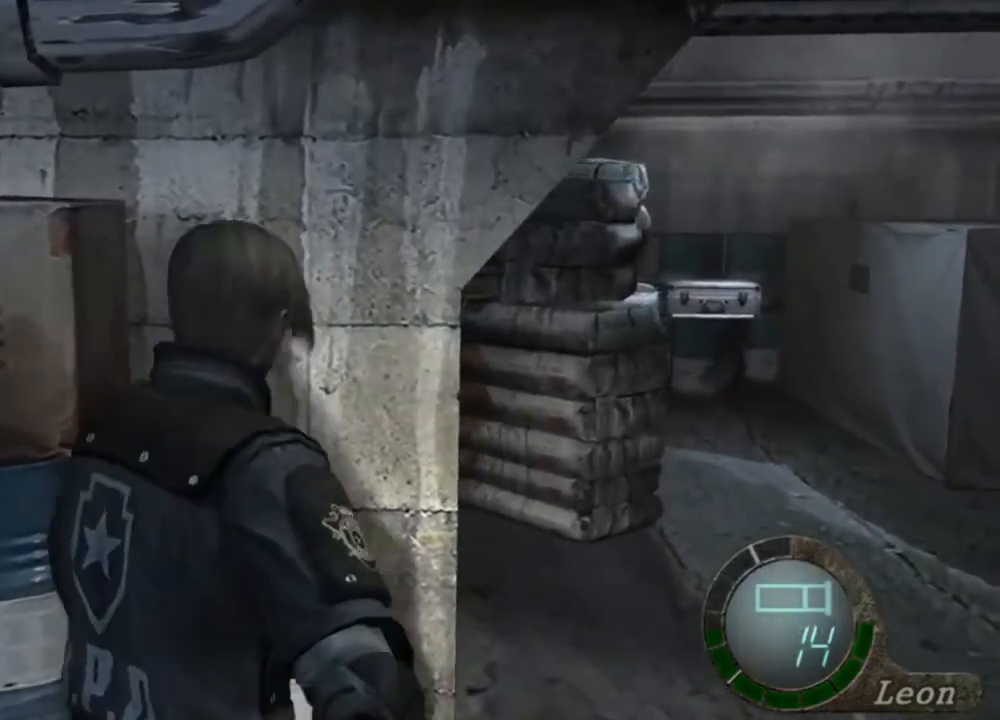
{"keys": [], "mouse": ["right"], "events": [[434, "mouse_right", "down"]]}
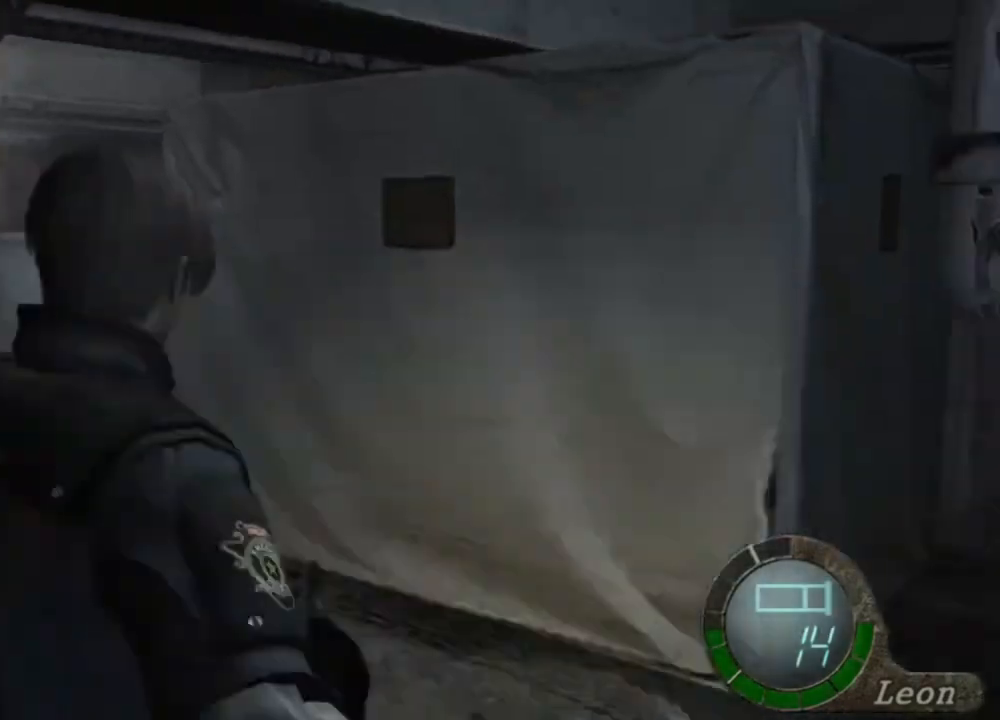
{"keys": ["shift", "w"], "mouse": [], "events": [[100, "mouse_right", "up"], [134, "w", "down"], [200, "shift", "down"]]}
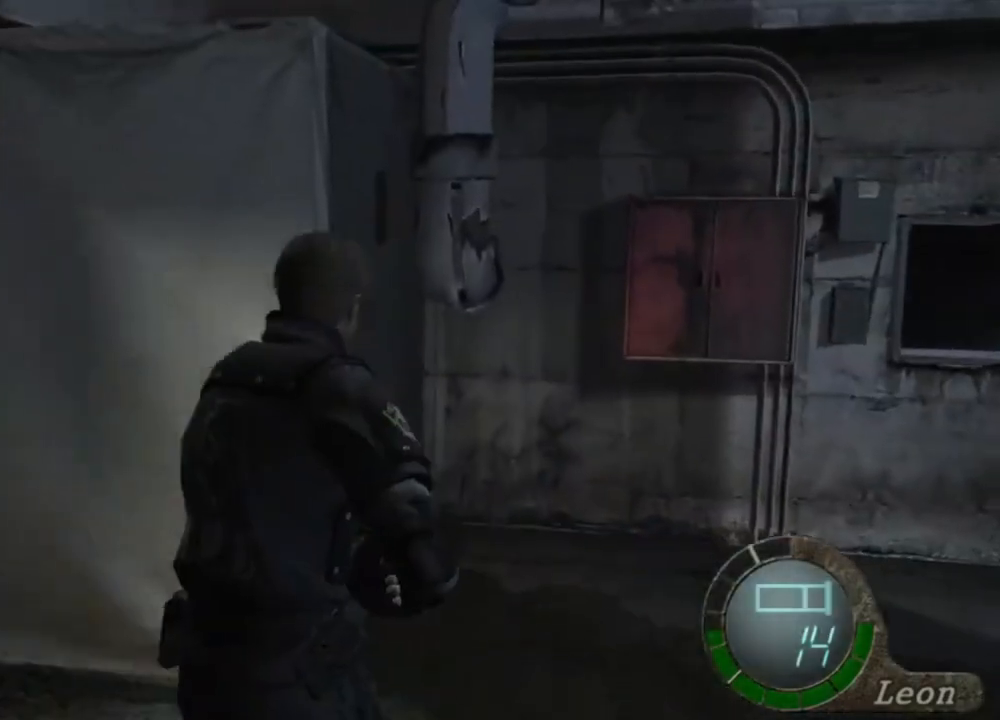
{"keys": ["shift", "w"], "mouse": [], "events": []}
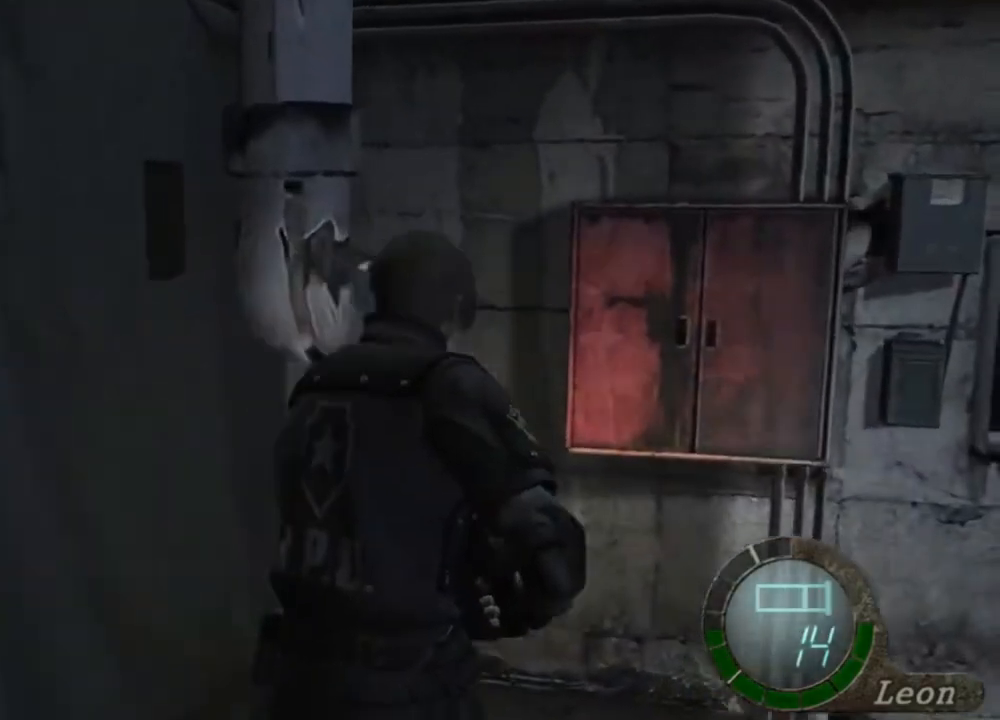
{"keys": ["shift", "w"], "mouse": [], "events": []}
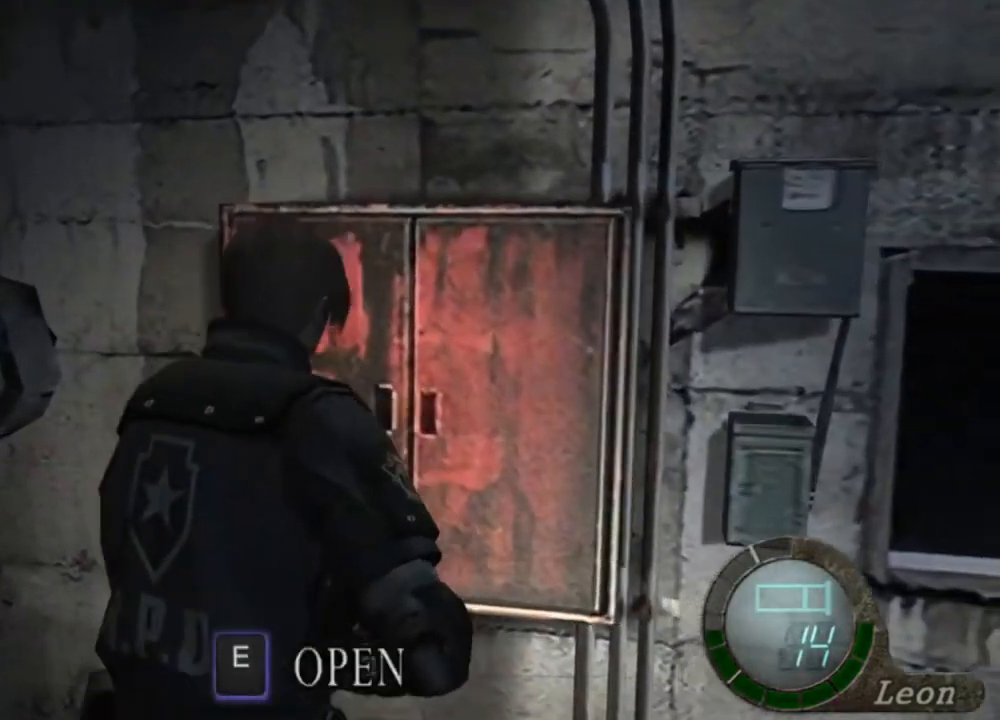
{"keys": [], "mouse": ["right"], "events": [[134, "shift", "up"], [134, "w", "up"], [467, "mouse_right", "down"]]}
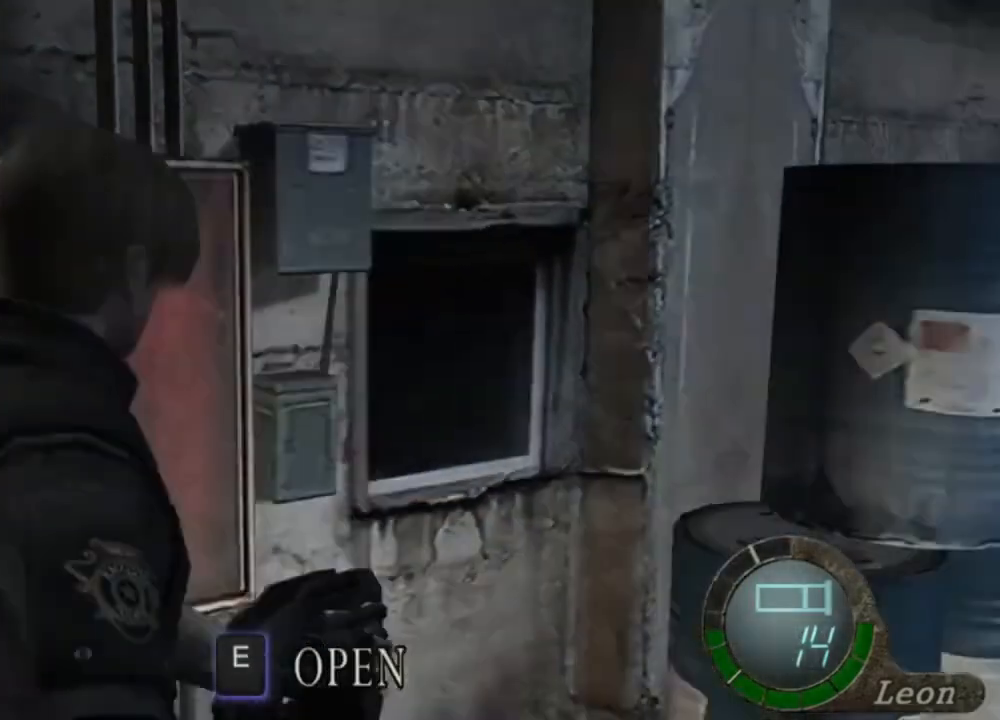
{"keys": ["s"], "mouse": [], "events": [[67, "mouse_right", "up"], [100, "s", "down"]]}
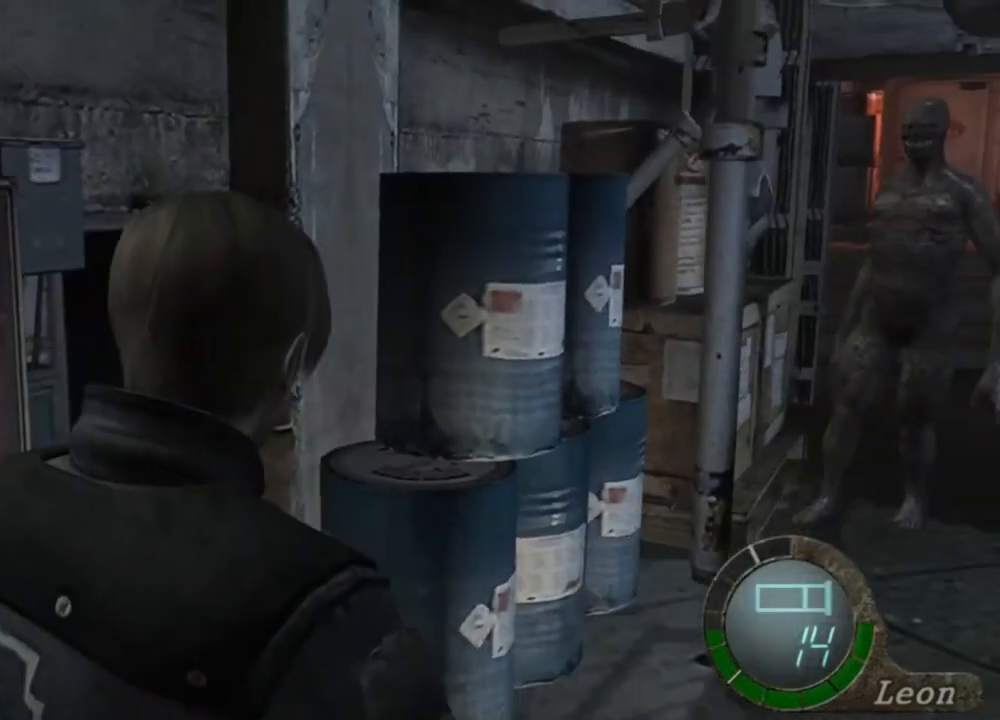
{"keys": ["s"], "mouse": [], "events": [[267, "a", "down"], [434, "a", "up"]]}
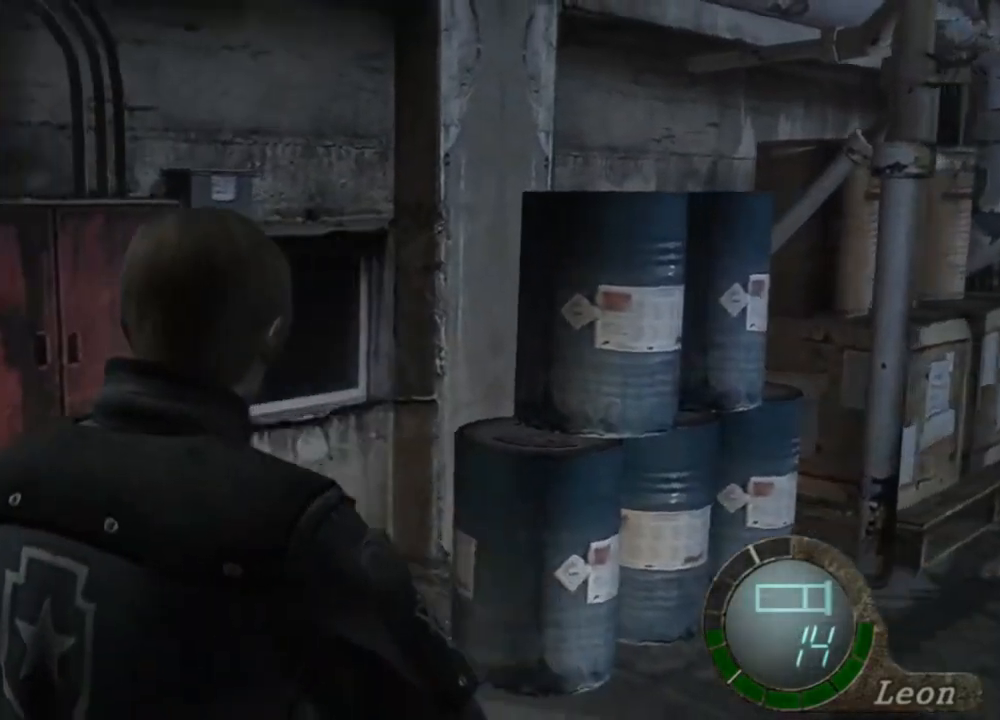
{"keys": ["s"], "mouse": [], "events": []}
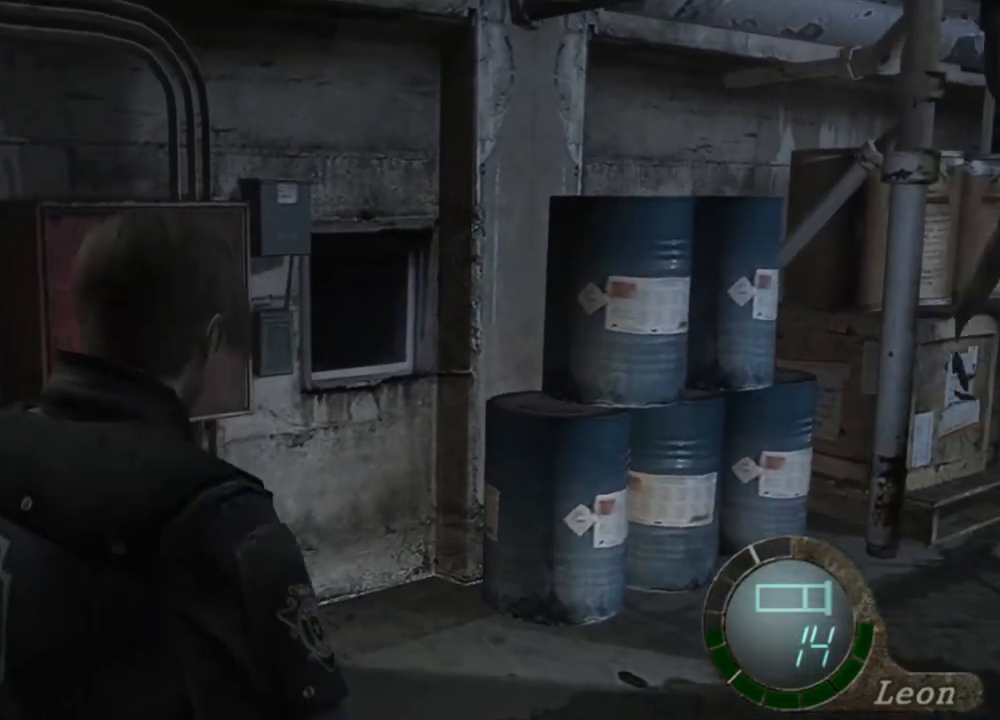
{"keys": [], "mouse": [], "events": [[200, "tab", "down"], [267, "s", "up"], [334, "tab", "up"]]}
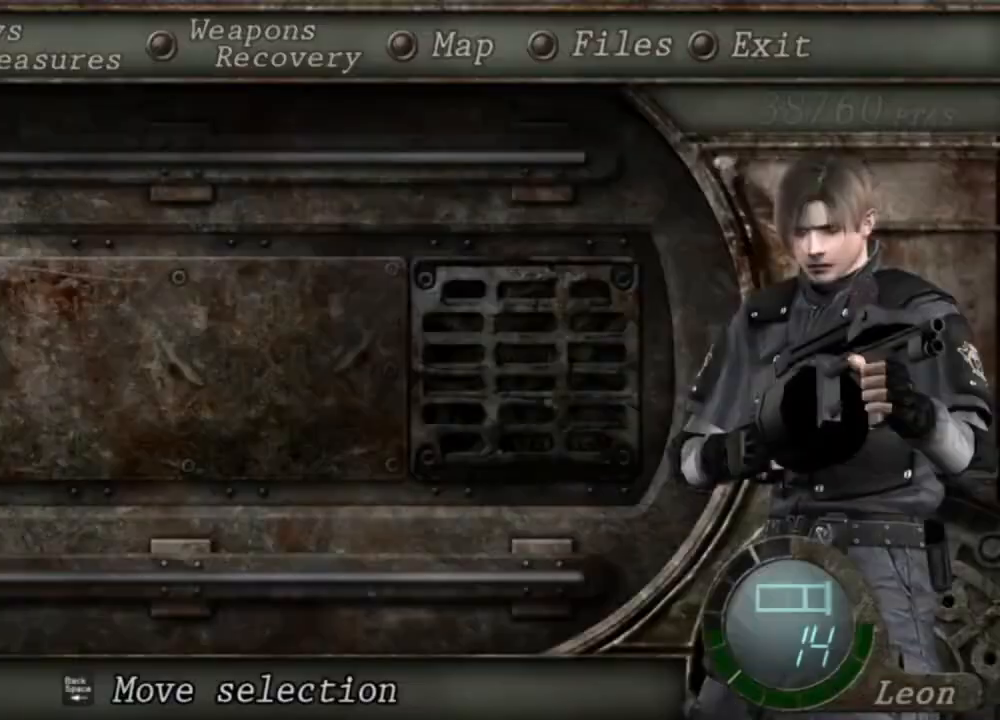
{"keys": [], "mouse": [], "events": []}
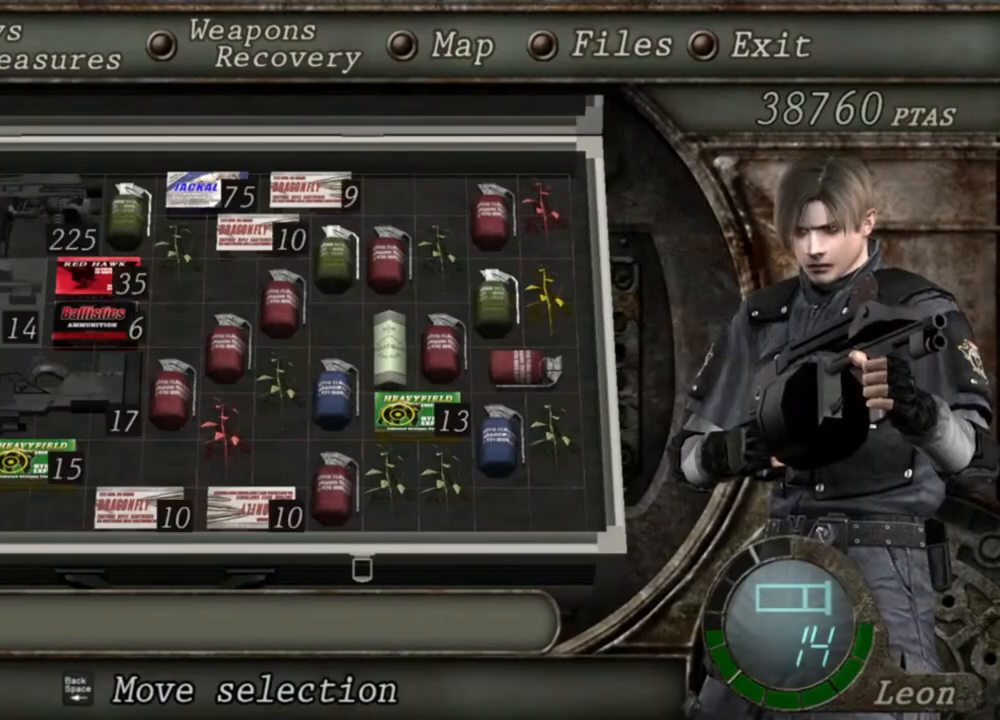
{"keys": [], "mouse": [], "events": []}
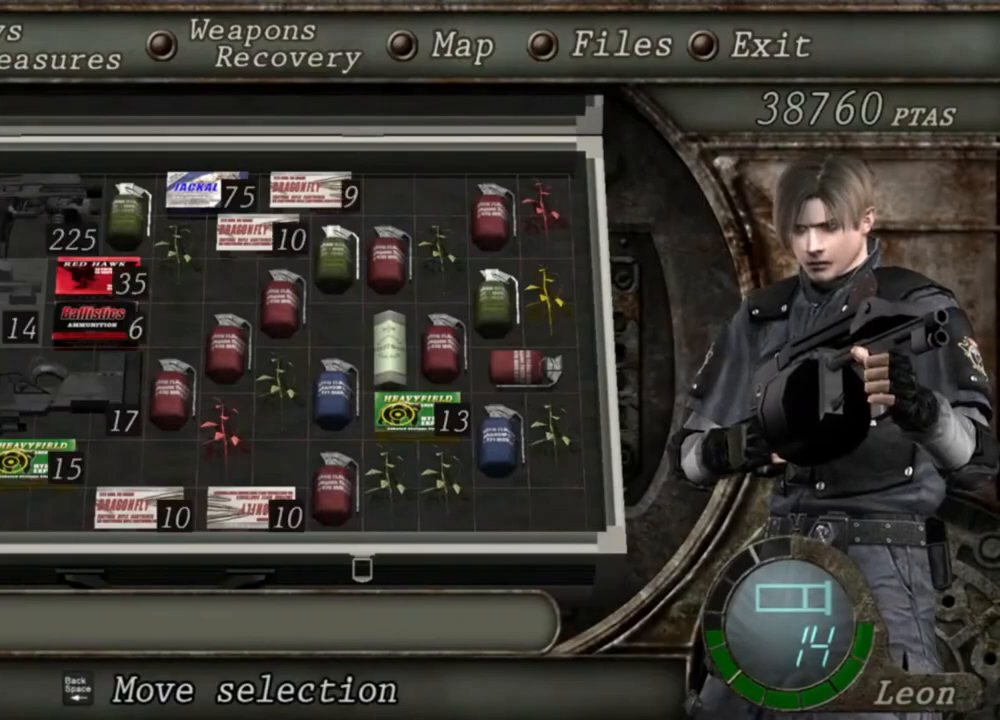
{"keys": [], "mouse": [], "events": []}
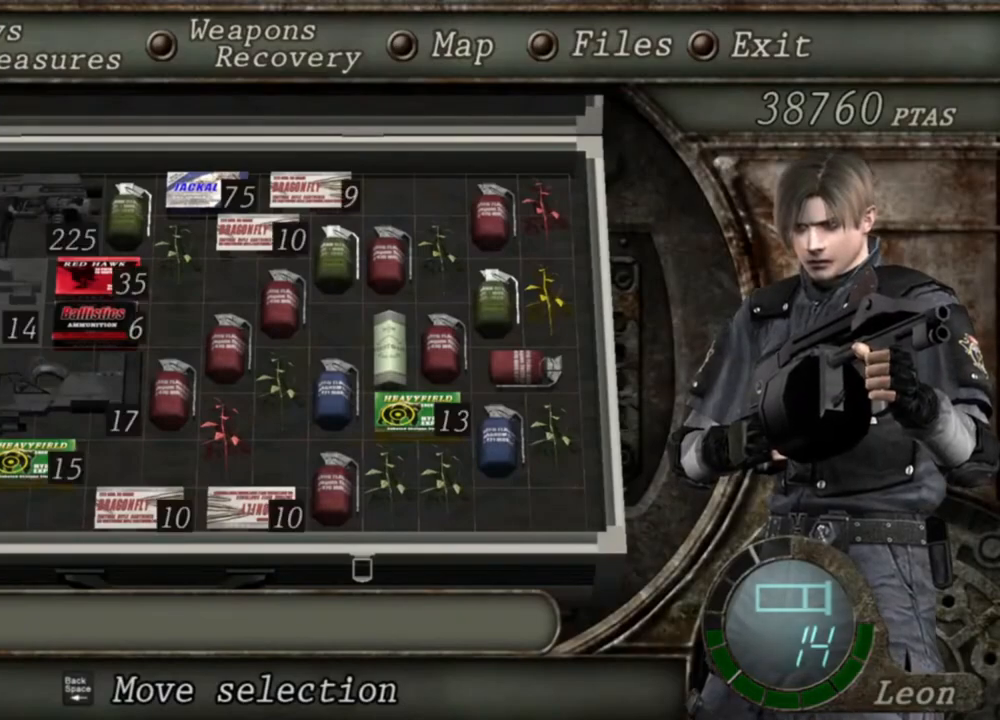
{"keys": ["tab"], "mouse": [], "events": [[434, "tab", "down"]]}
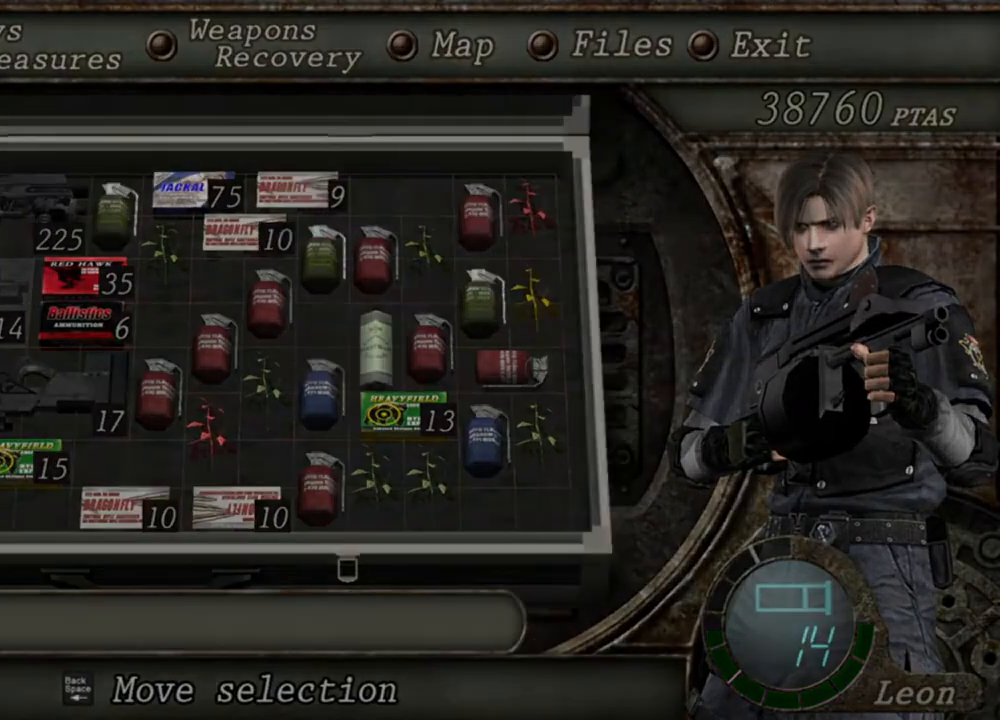
{"keys": [], "mouse": ["right"], "events": [[100, "mouse_right", "down"], [100, "tab", "up"]]}
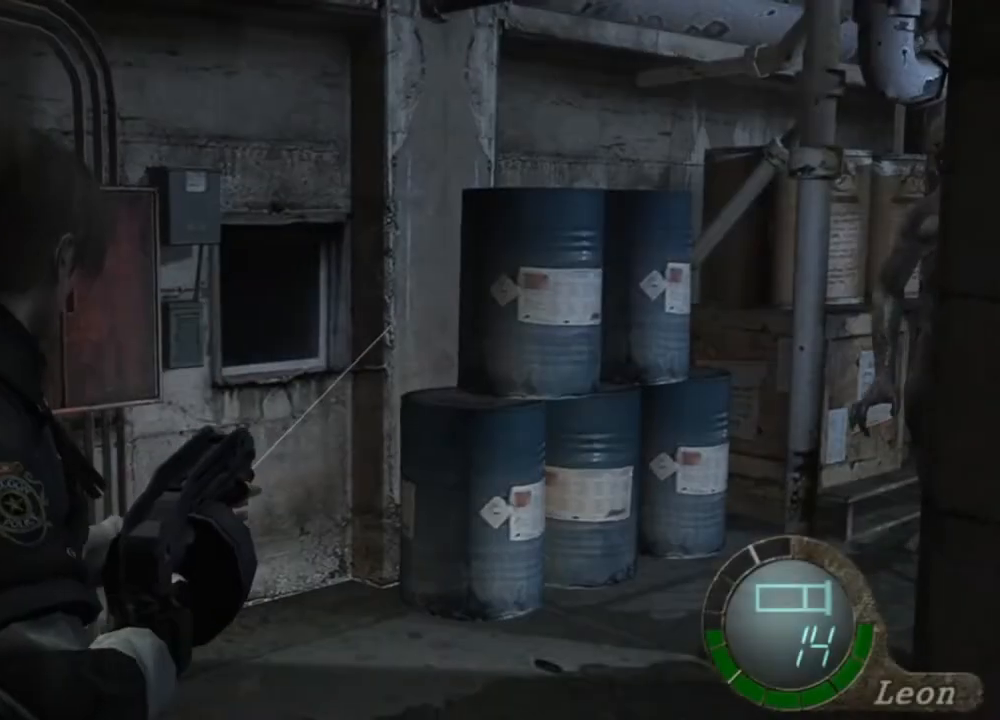
{"keys": [], "mouse": ["right"], "events": []}
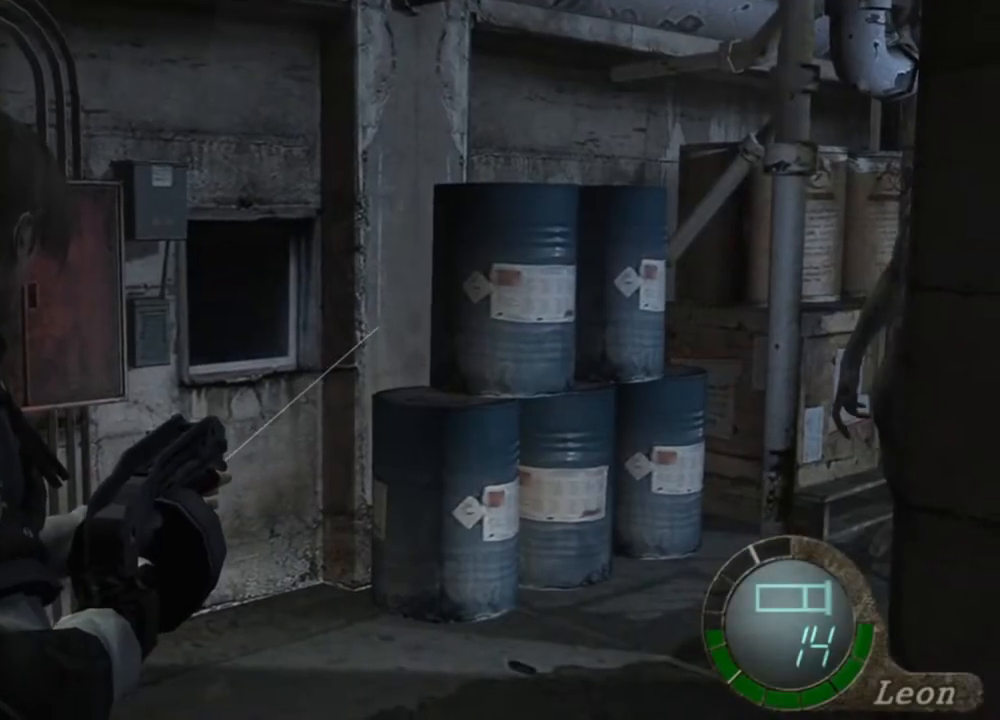
{"keys": [], "mouse": ["right"], "events": [[167, "tab", "down"], [300, "tab", "up"]]}
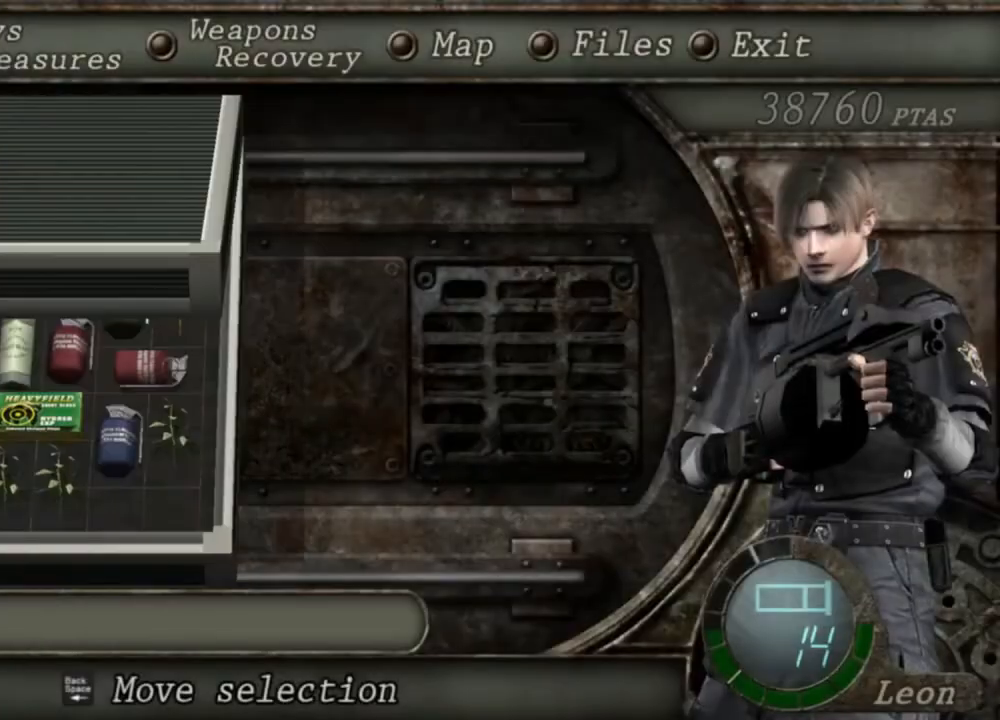
{"keys": [], "mouse": ["right"], "events": []}
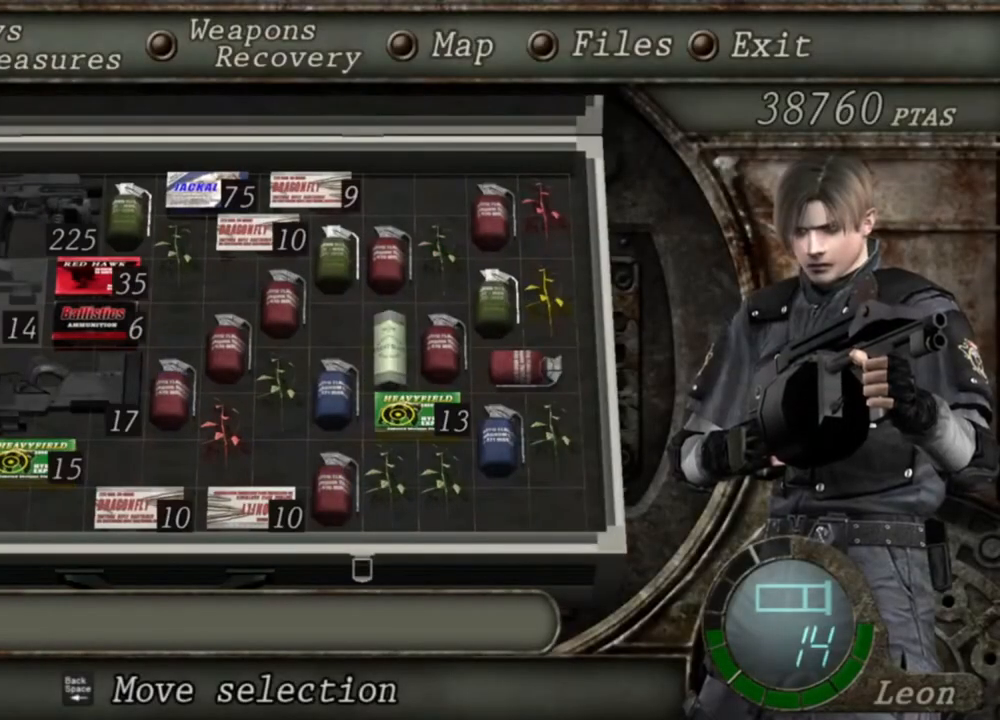
{"keys": [], "mouse": ["right"], "events": []}
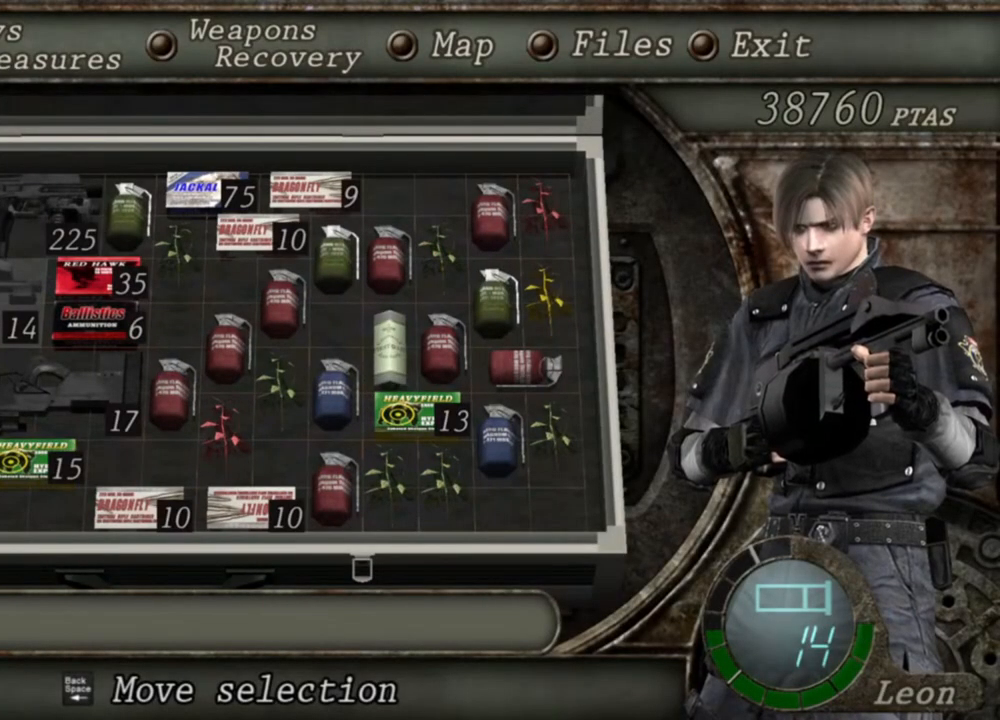
{"keys": [], "mouse": ["right"], "events": [[67, "tab", "down"], [200, "tab", "up"]]}
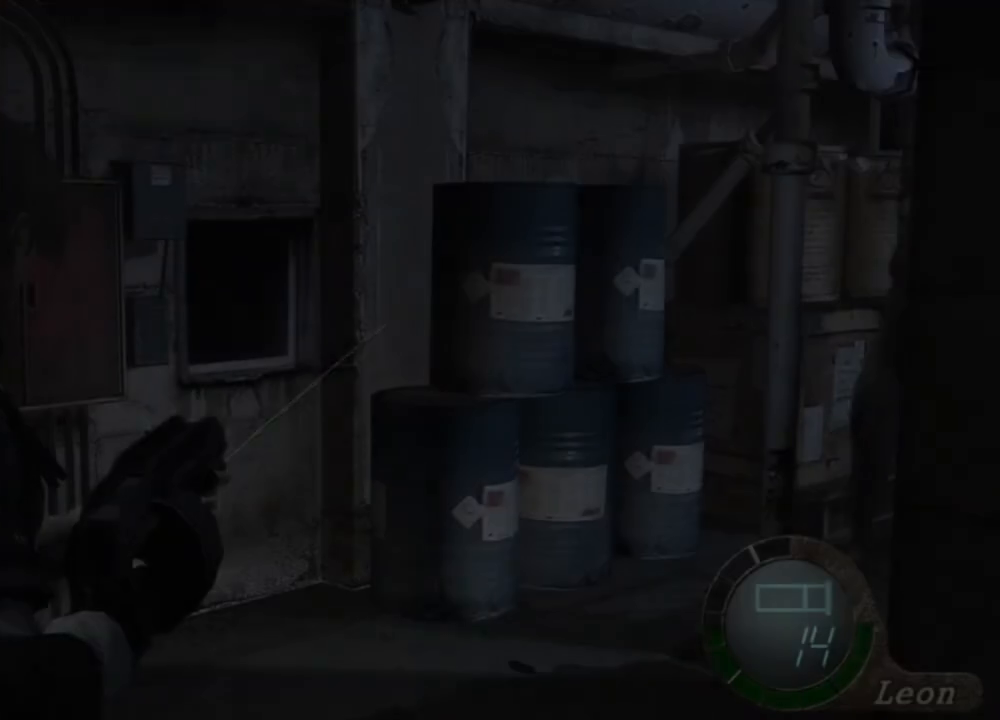
{"keys": [], "mouse": ["right"], "events": []}
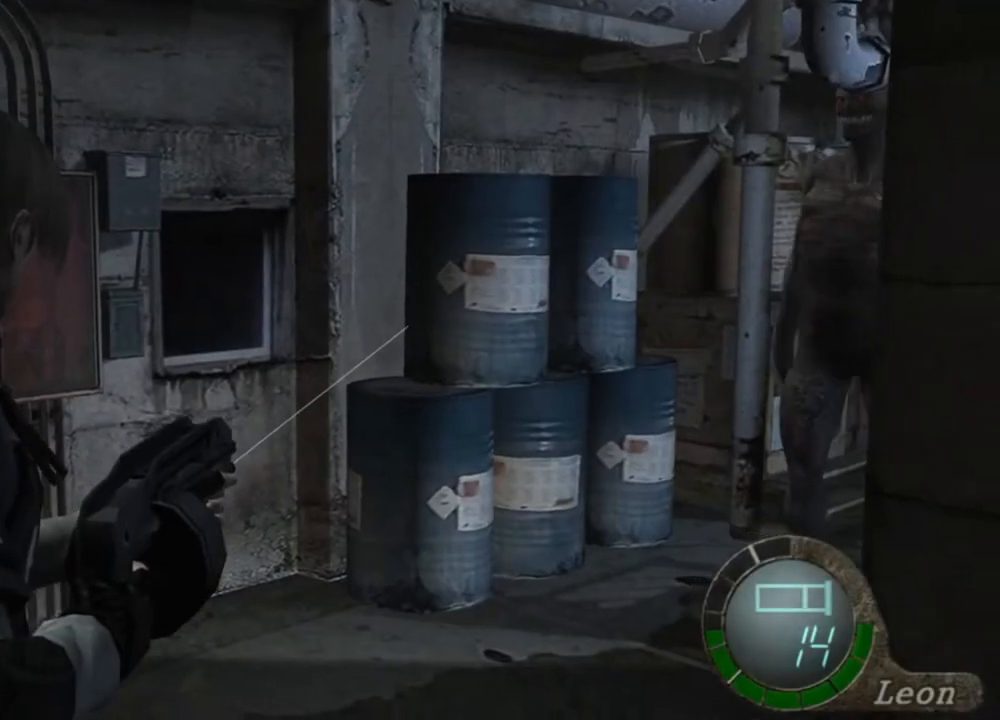
{"keys": [], "mouse": ["right"], "events": [[100, "tab", "down"], [200, "tab", "up"]]}
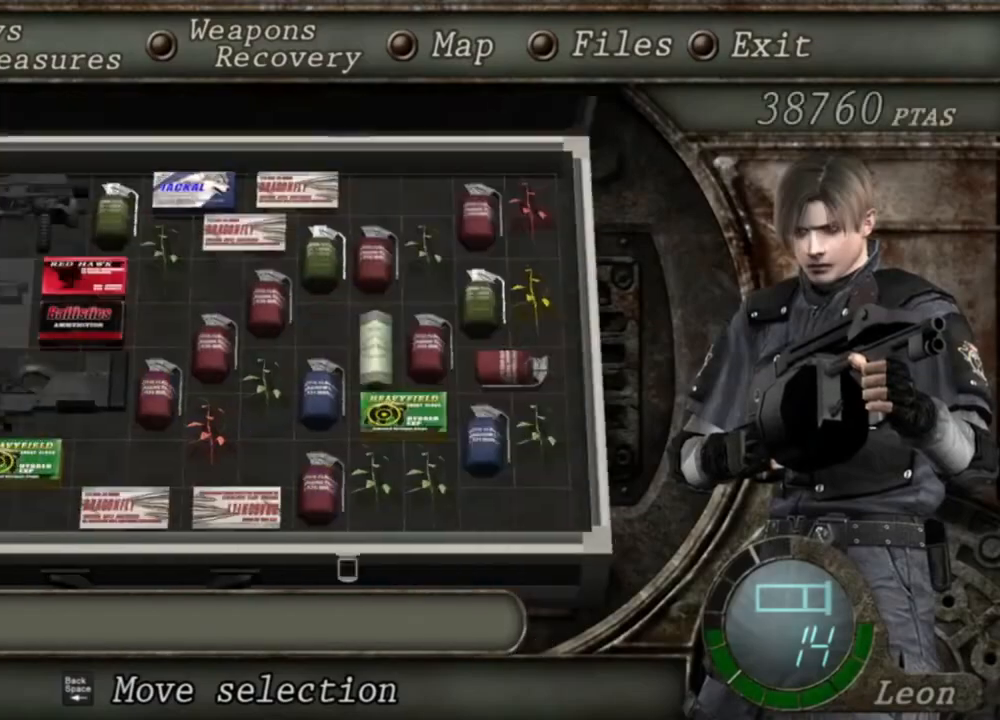
{"keys": [], "mouse": ["right"], "events": []}
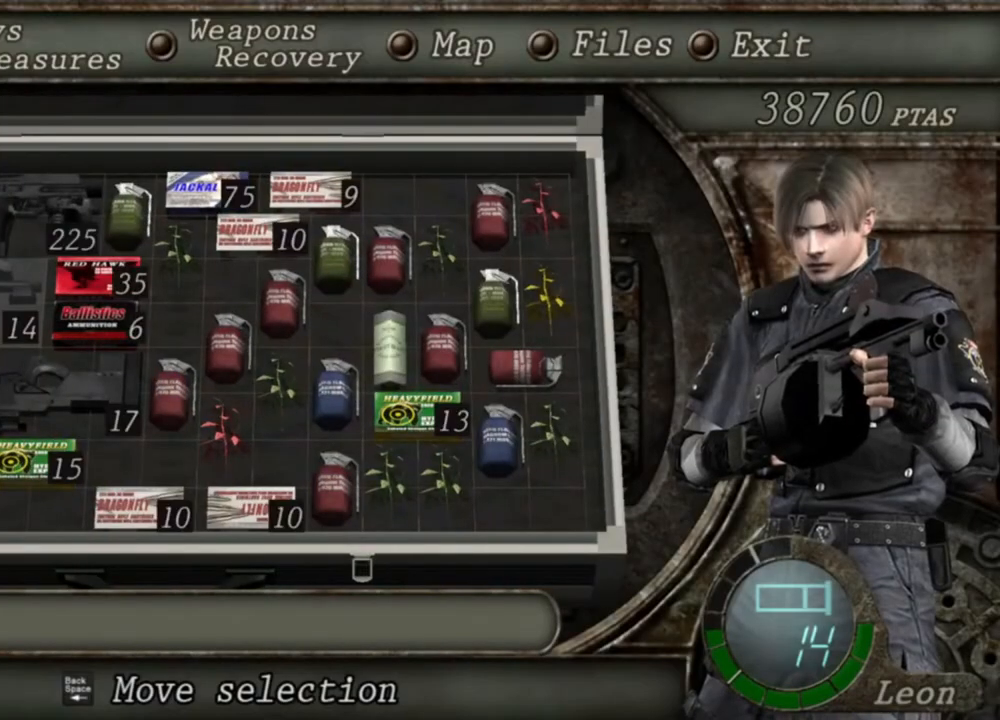
{"keys": [], "mouse": ["right"], "events": []}
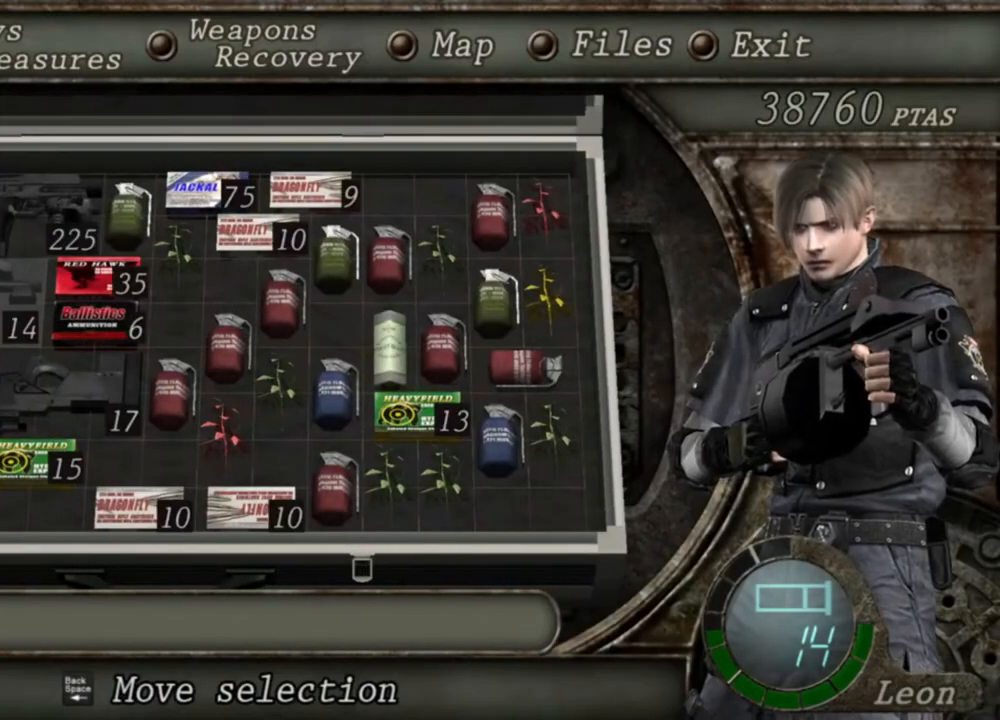
{"keys": [], "mouse": ["right"], "events": []}
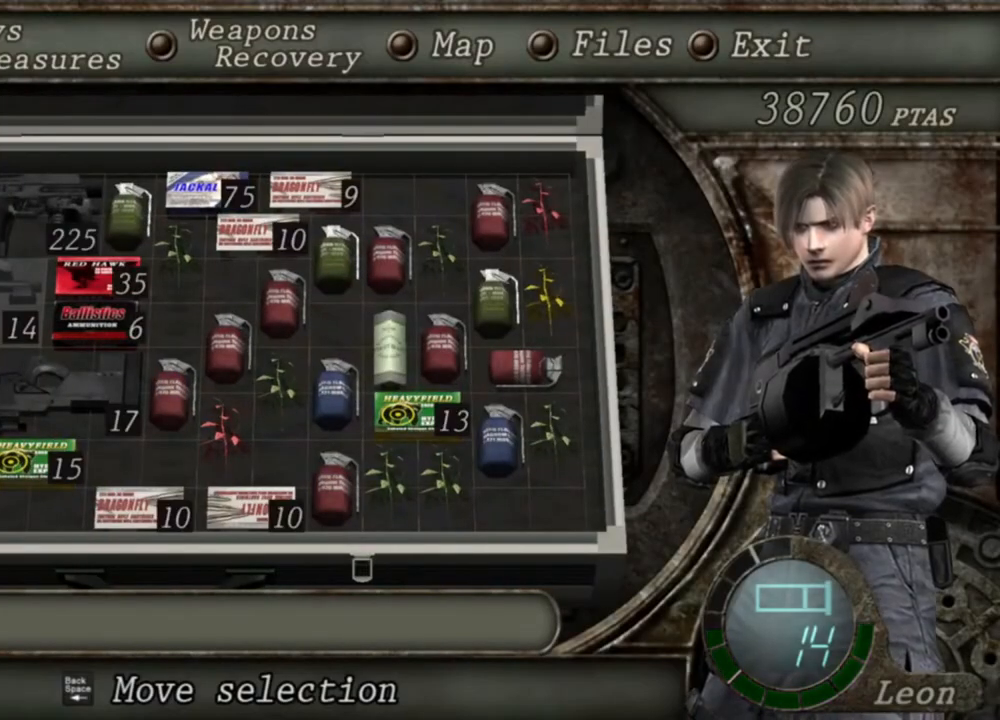
{"keys": [], "mouse": ["right"], "events": [[267, "tab", "down"], [400, "tab", "up"]]}